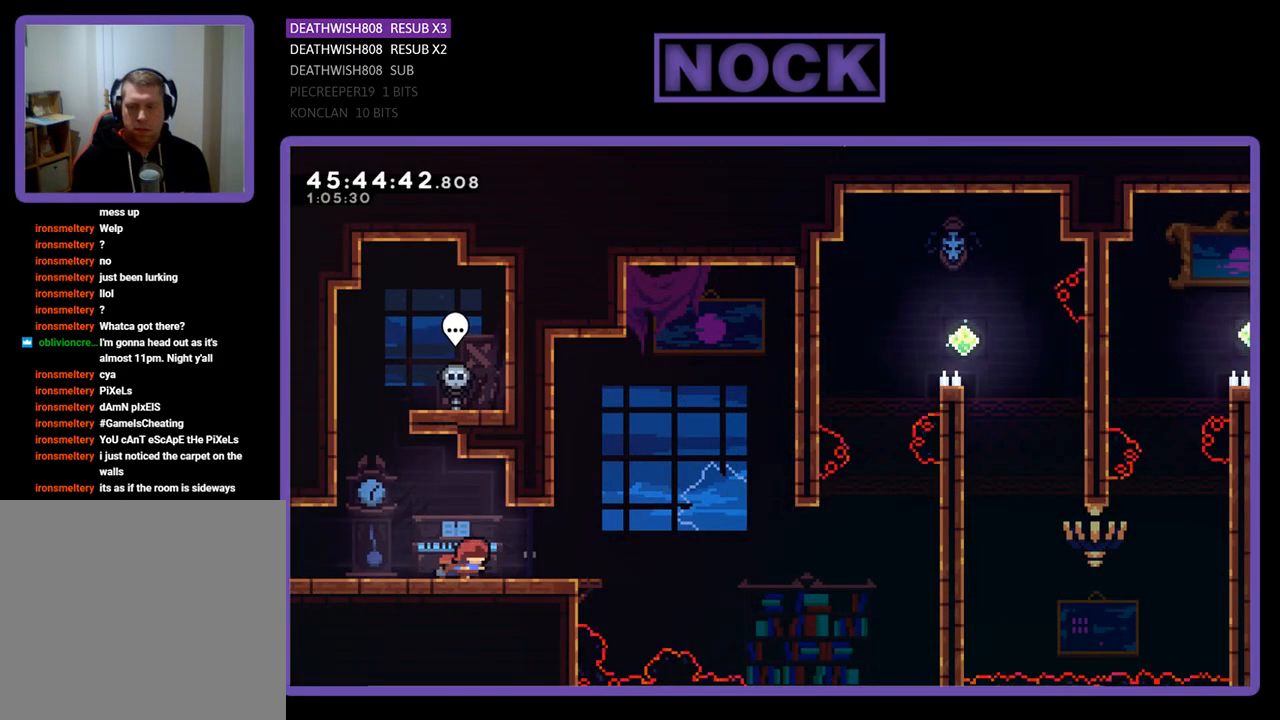
Gameplay with a controller (PlayStation layout); each line is a JSON object with the inputs held at the frame after it. "events" lists button and stick changes between this image and that frame as [ms after this image, input, new state], when the widget could be followed in between. Not read: left_stick right_stick.
{"buttons": ["CROSS", "R2", "DPAD_RIGHT"], "events": [[500, "CROSS", "down"]]}
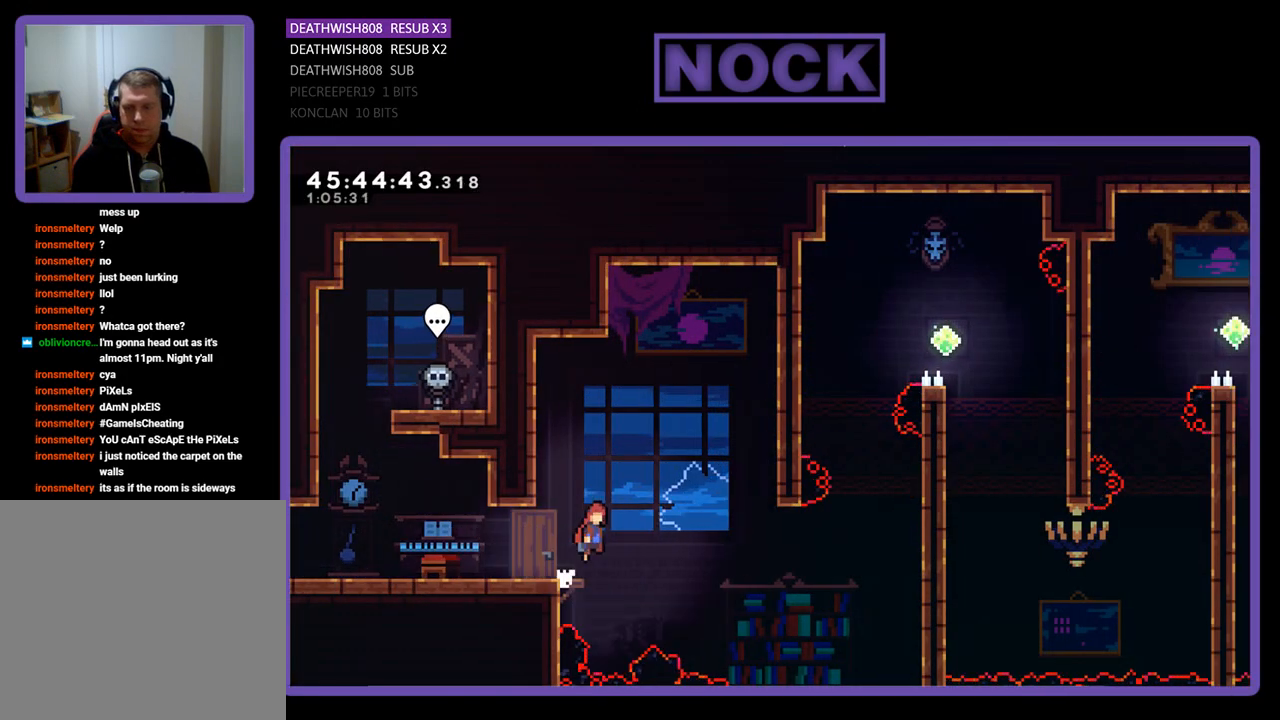
{"buttons": ["CROSS", "R2", "DPAD_UP", "DPAD_RIGHT"], "events": [[433, "DPAD_UP", "down"]]}
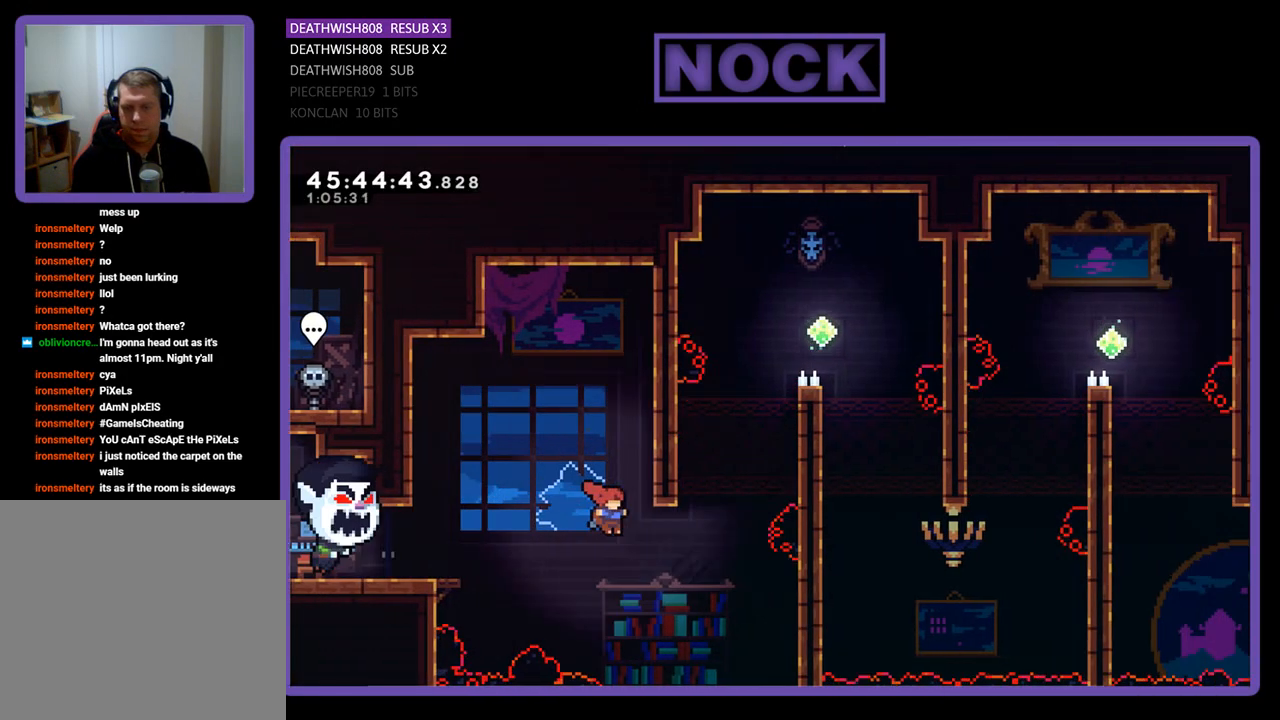
{"buttons": ["R2", "DPAD_UP", "DPAD_RIGHT"], "events": [[33, "CROSS", "up"], [167, "CIRCLE", "down"], [467, "CIRCLE", "up"]]}
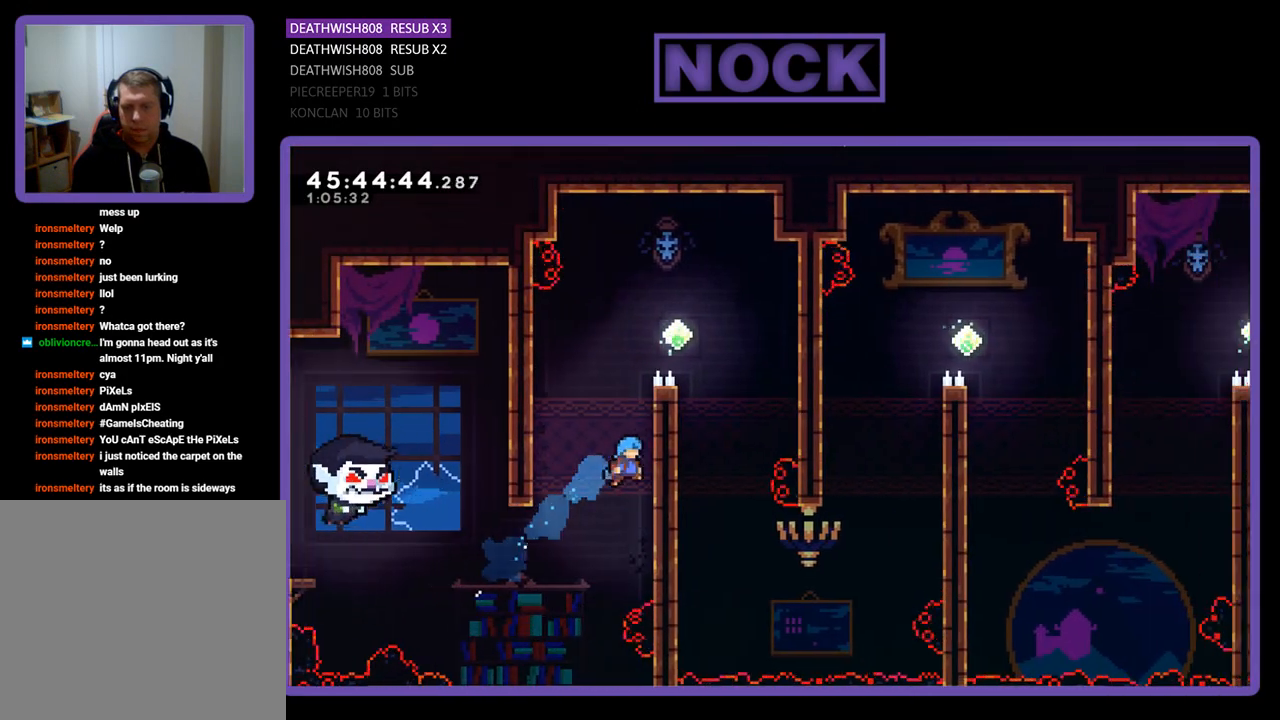
{"buttons": ["CROSS", "R2", "DPAD_UP", "DPAD_RIGHT"], "events": [[100, "CROSS", "down"], [333, "CROSS", "up"], [433, "CROSS", "down"]]}
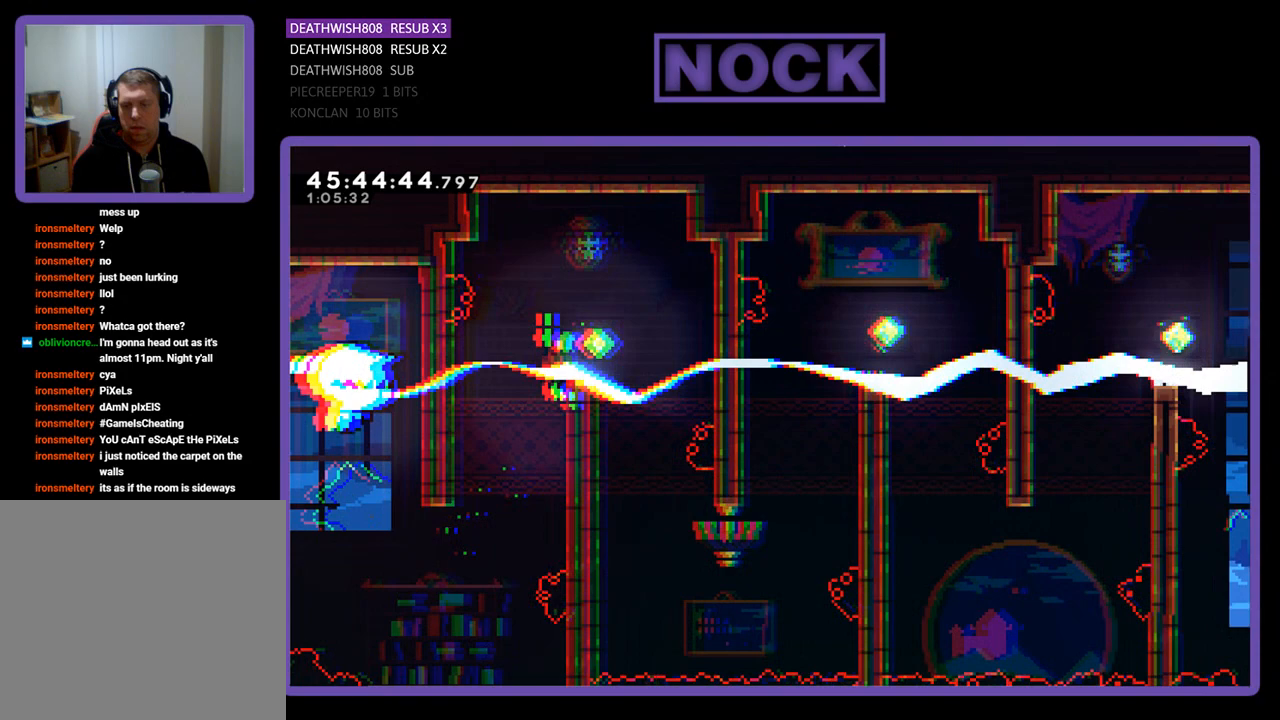
{"buttons": ["R2"], "events": [[100, "DPAD_UP", "up"], [133, "CROSS", "up"], [300, "DPAD_RIGHT", "up"]]}
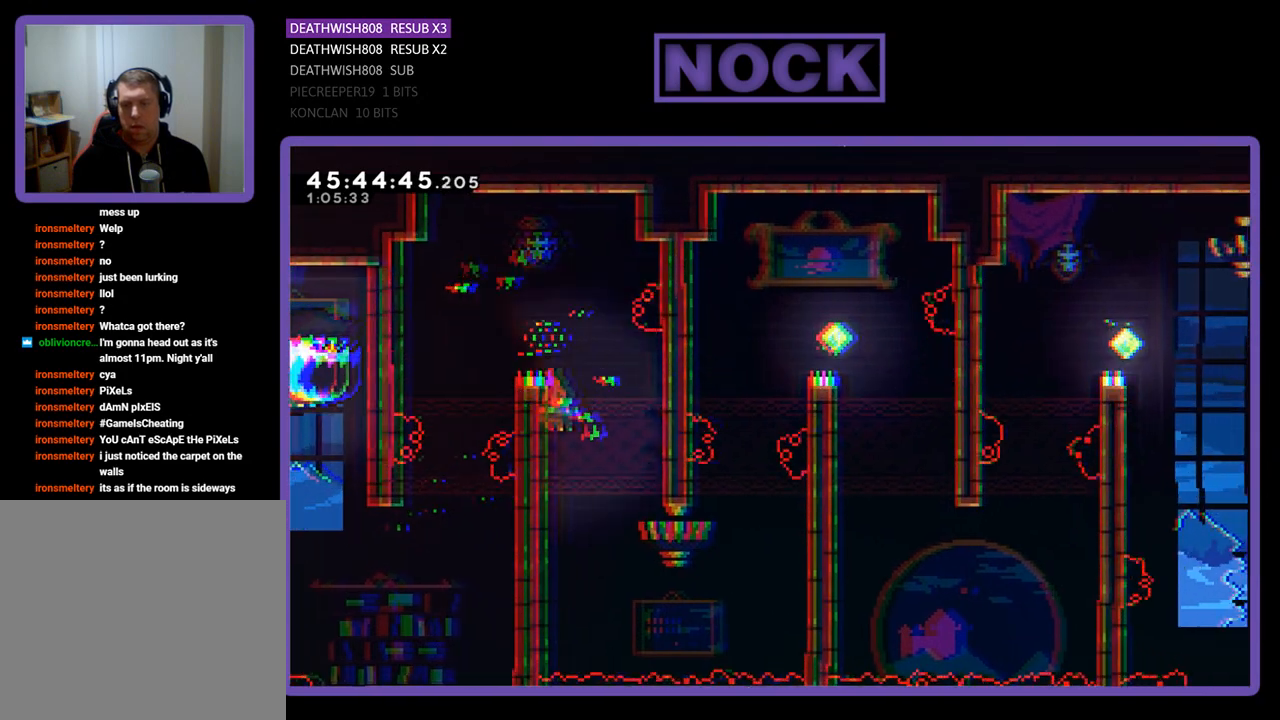
{"buttons": ["R2", "DPAD_DOWN"], "events": [[67, "DPAD_LEFT", "down"], [100, "DPAD_DOWN", "down"], [400, "DPAD_LEFT", "up"]]}
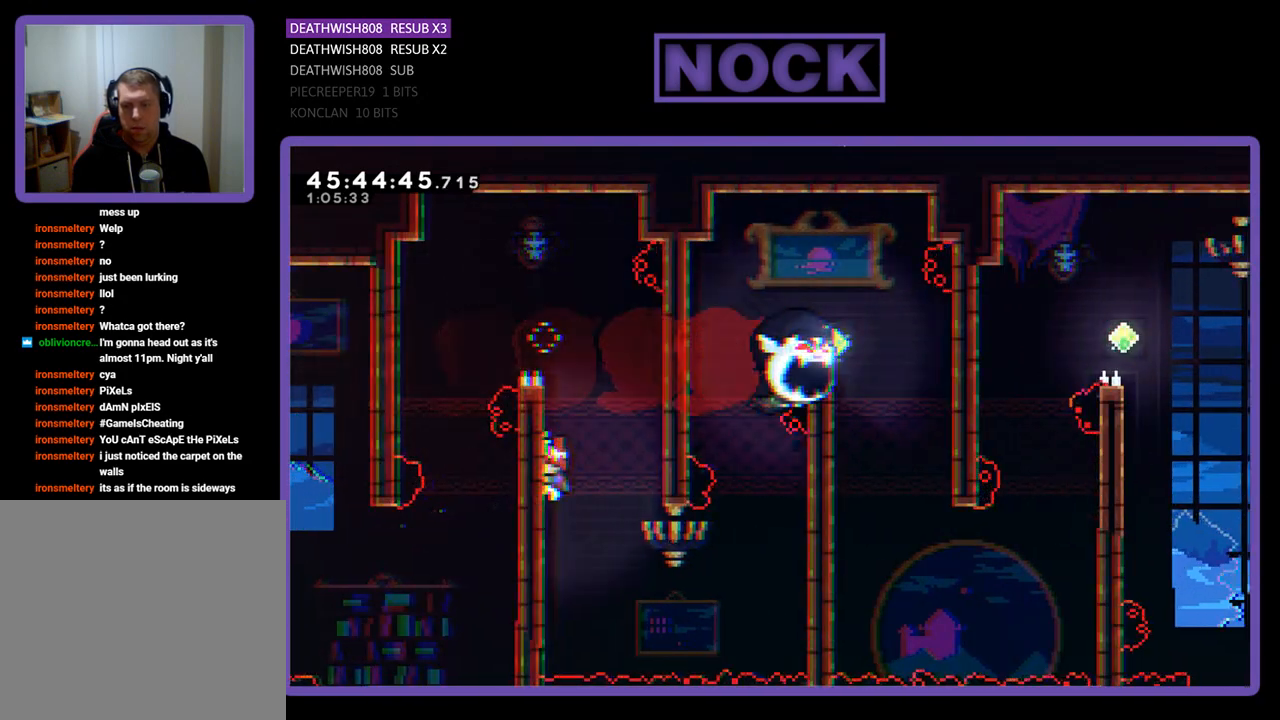
{"buttons": ["R2", "DPAD_DOWN", "DPAD_RIGHT"], "events": [[100, "DPAD_RIGHT", "down"]]}
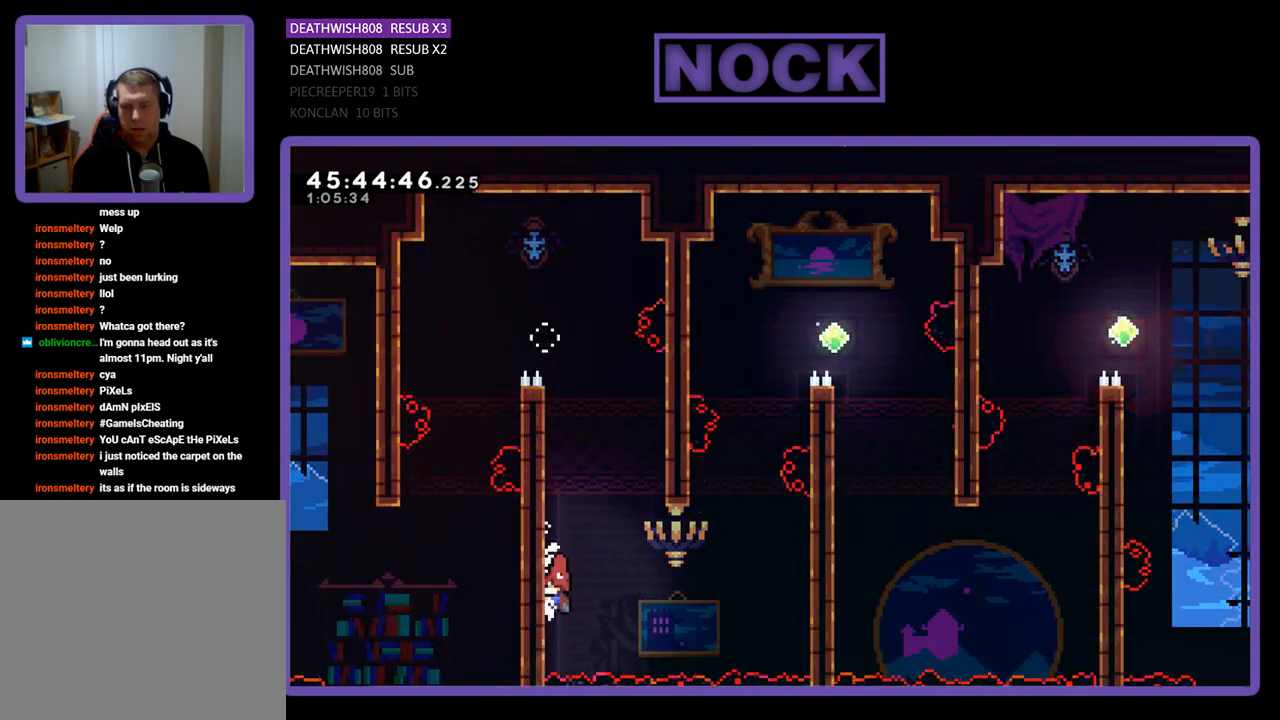
{"buttons": ["R2", "DPAD_UP", "DPAD_RIGHT"], "events": [[133, "CROSS", "down"], [167, "DPAD_DOWN", "up"], [333, "CROSS", "up"], [467, "DPAD_UP", "down"]]}
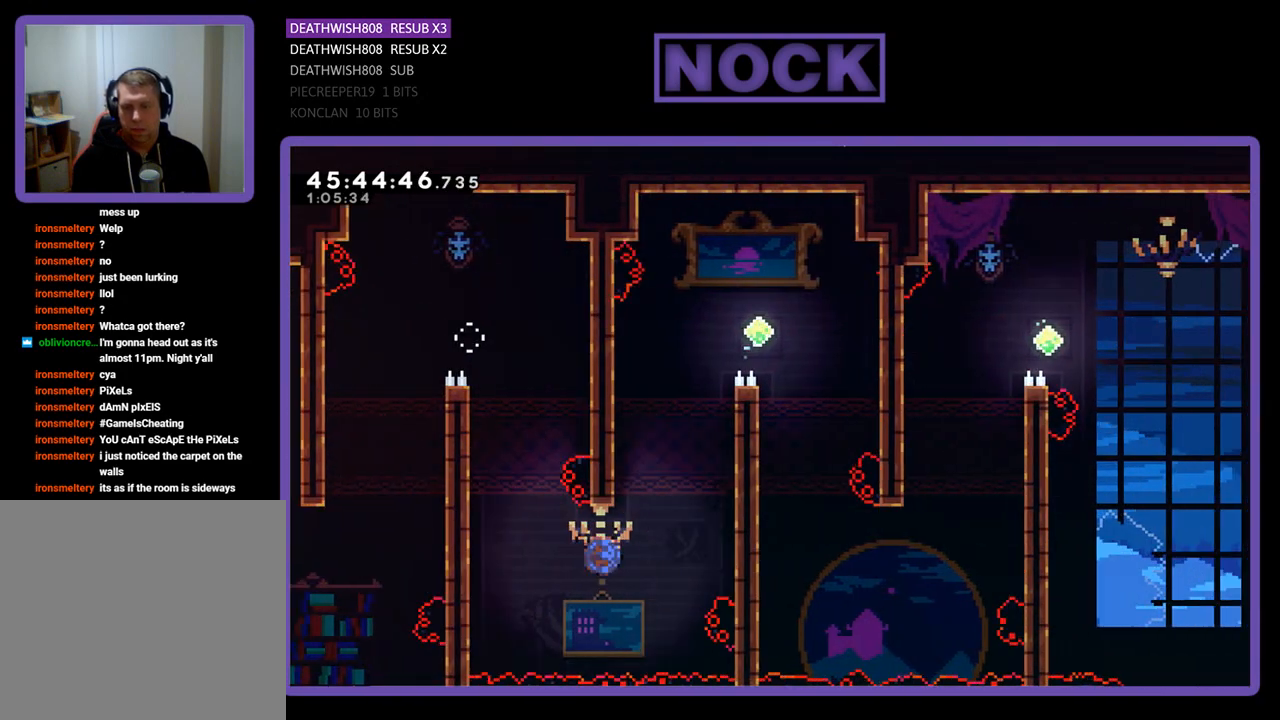
{"buttons": ["CROSS", "R2", "DPAD_UP", "DPAD_RIGHT"], "events": [[33, "CIRCLE", "down"], [333, "CIRCLE", "up"], [433, "CROSS", "down"]]}
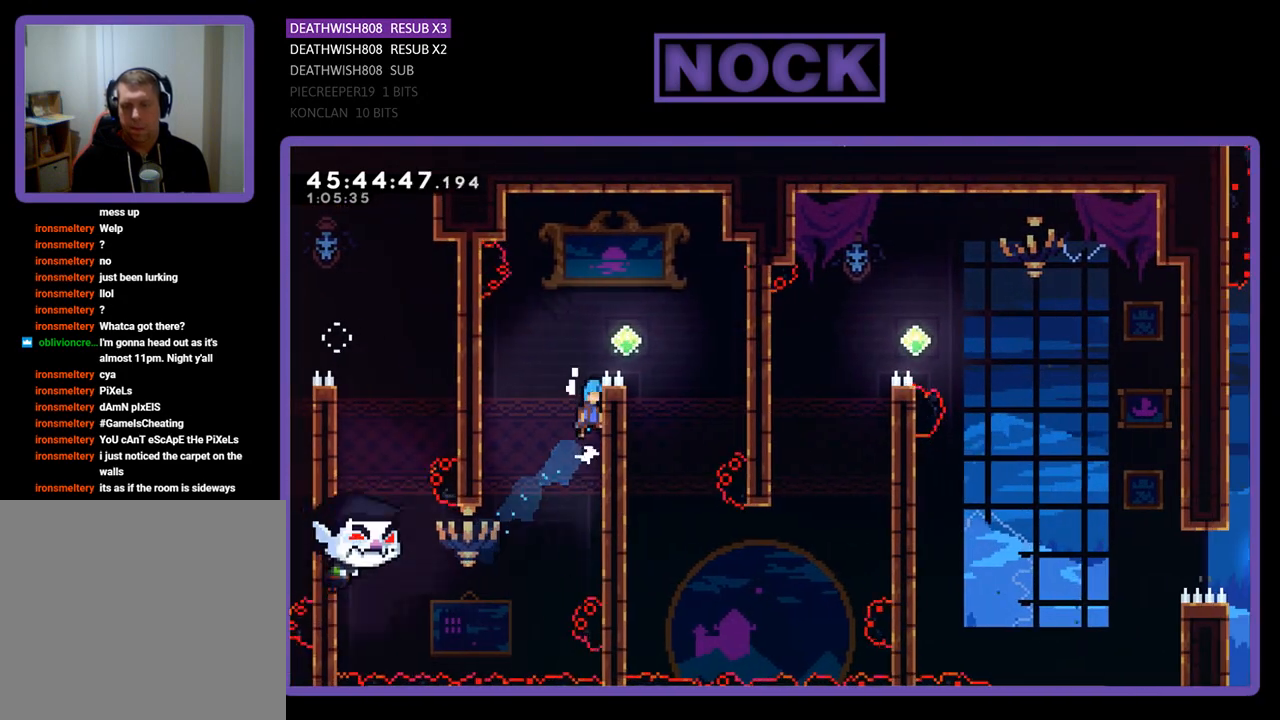
{"buttons": ["R2", "DPAD_RIGHT"], "events": [[133, "CROSS", "up"], [233, "CROSS", "down"], [333, "DPAD_UP", "up"], [433, "CROSS", "up"]]}
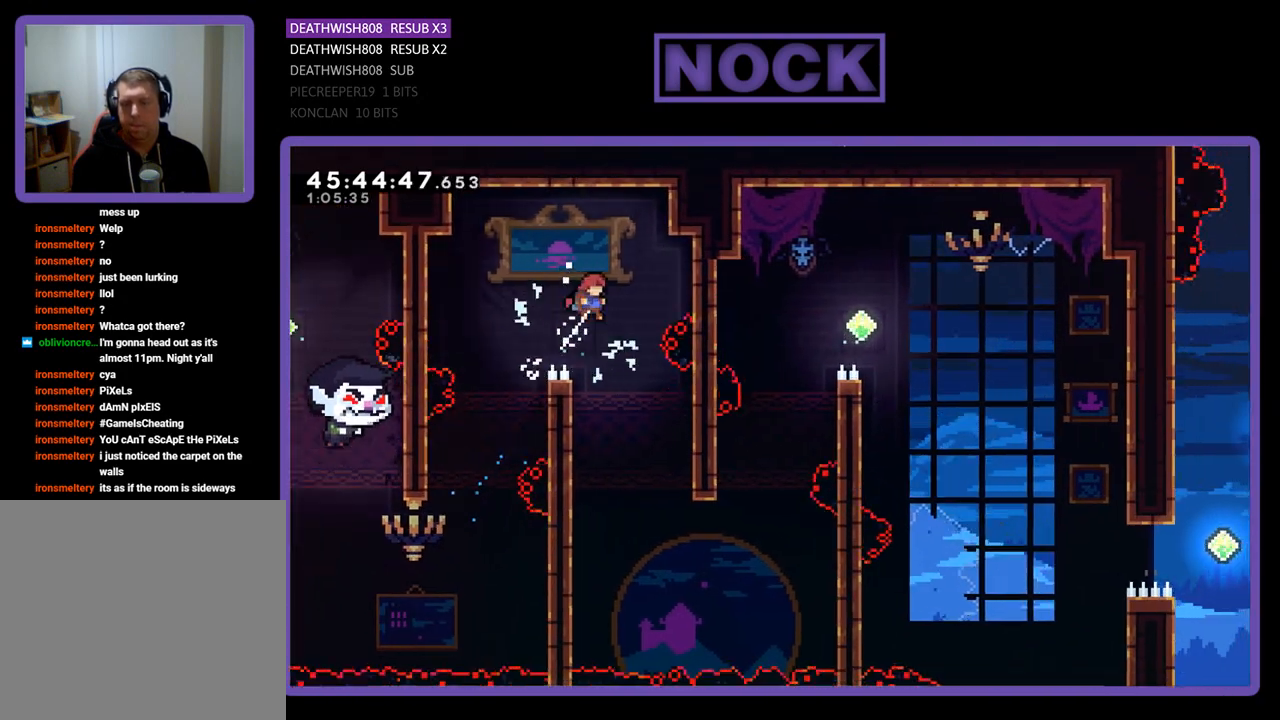
{"buttons": ["R2", "DPAD_DOWN", "DPAD_LEFT"], "events": [[33, "DPAD_RIGHT", "up"], [400, "DPAD_LEFT", "down"], [433, "DPAD_DOWN", "down"]]}
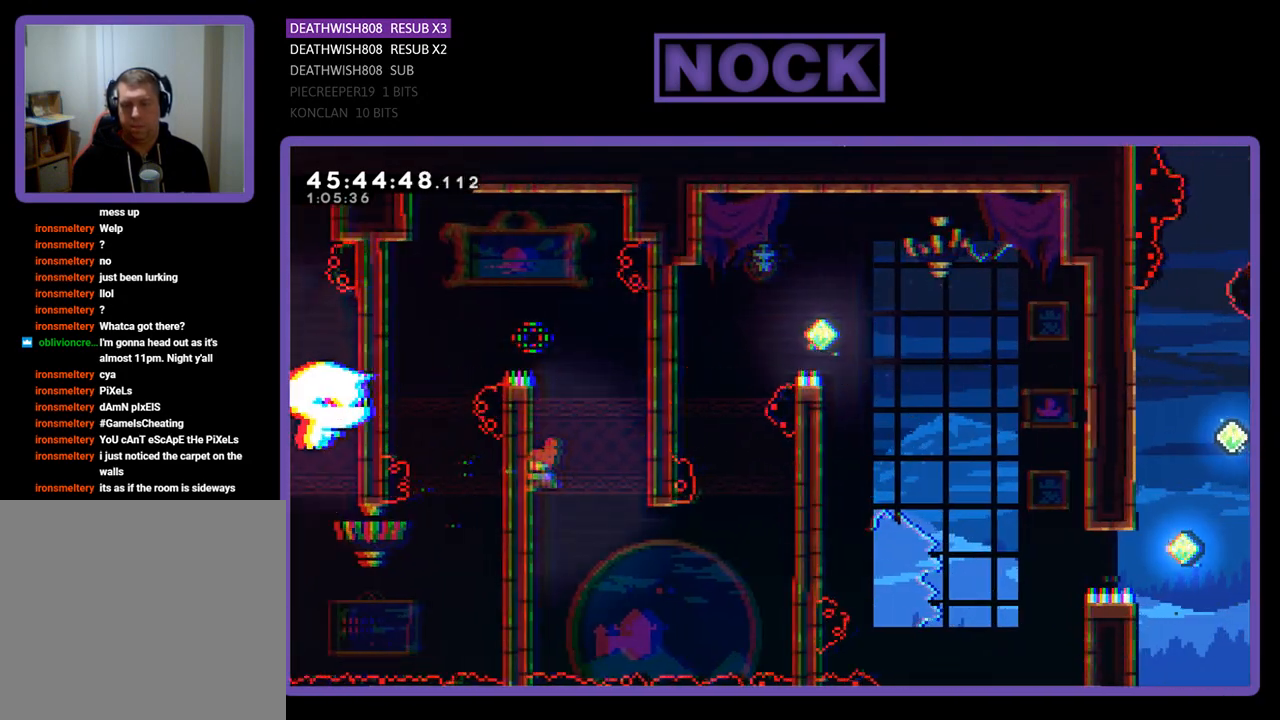
{"buttons": ["R2", "DPAD_DOWN", "DPAD_RIGHT"], "events": [[200, "DPAD_LEFT", "up"], [367, "DPAD_RIGHT", "down"]]}
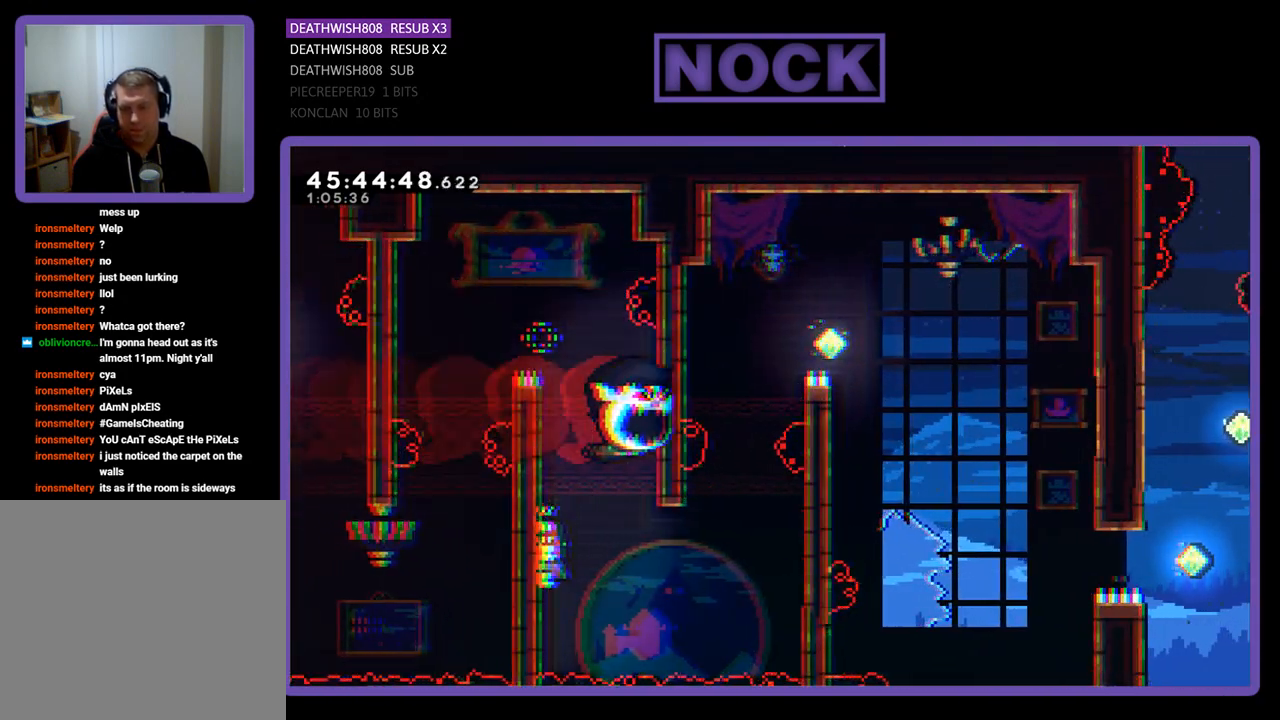
{"buttons": ["CROSS", "R2", "DPAD_RIGHT"], "events": [[267, "DPAD_DOWN", "up"], [333, "CROSS", "down"]]}
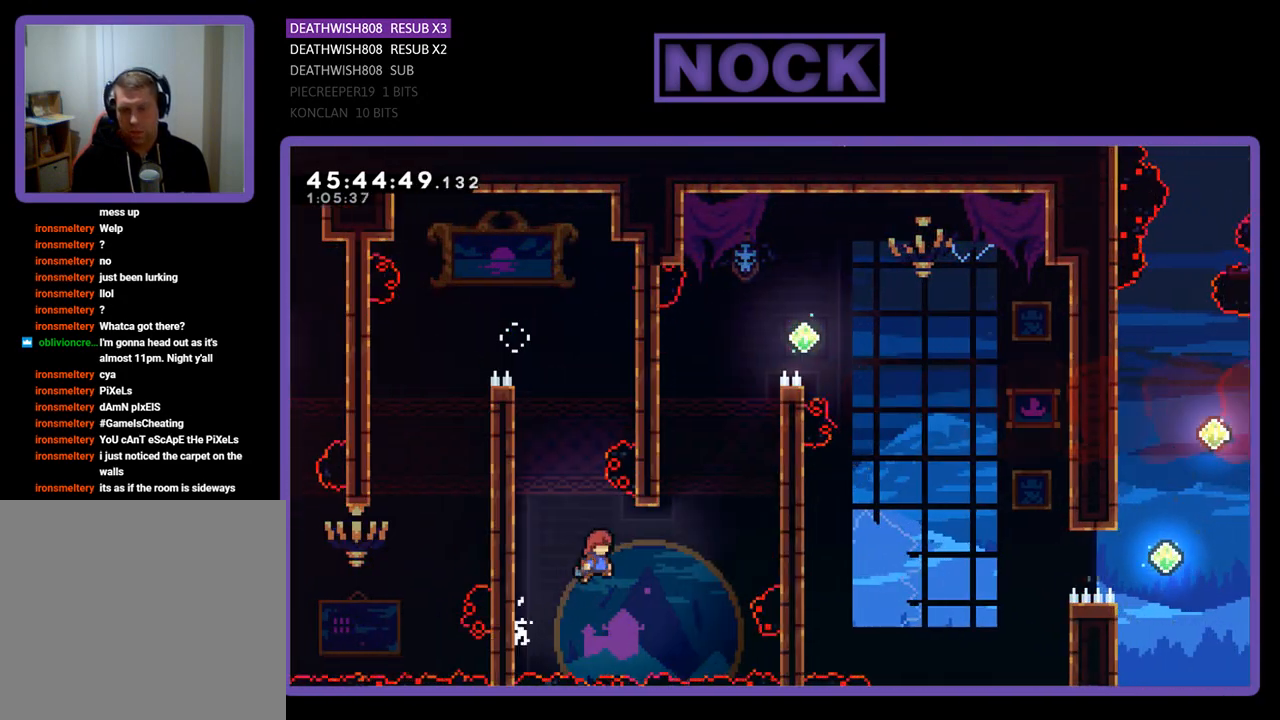
{"buttons": ["CIRCLE", "R2", "DPAD_UP", "DPAD_RIGHT"], "events": [[167, "CROSS", "up"], [200, "DPAD_UP", "down"], [300, "CIRCLE", "down"]]}
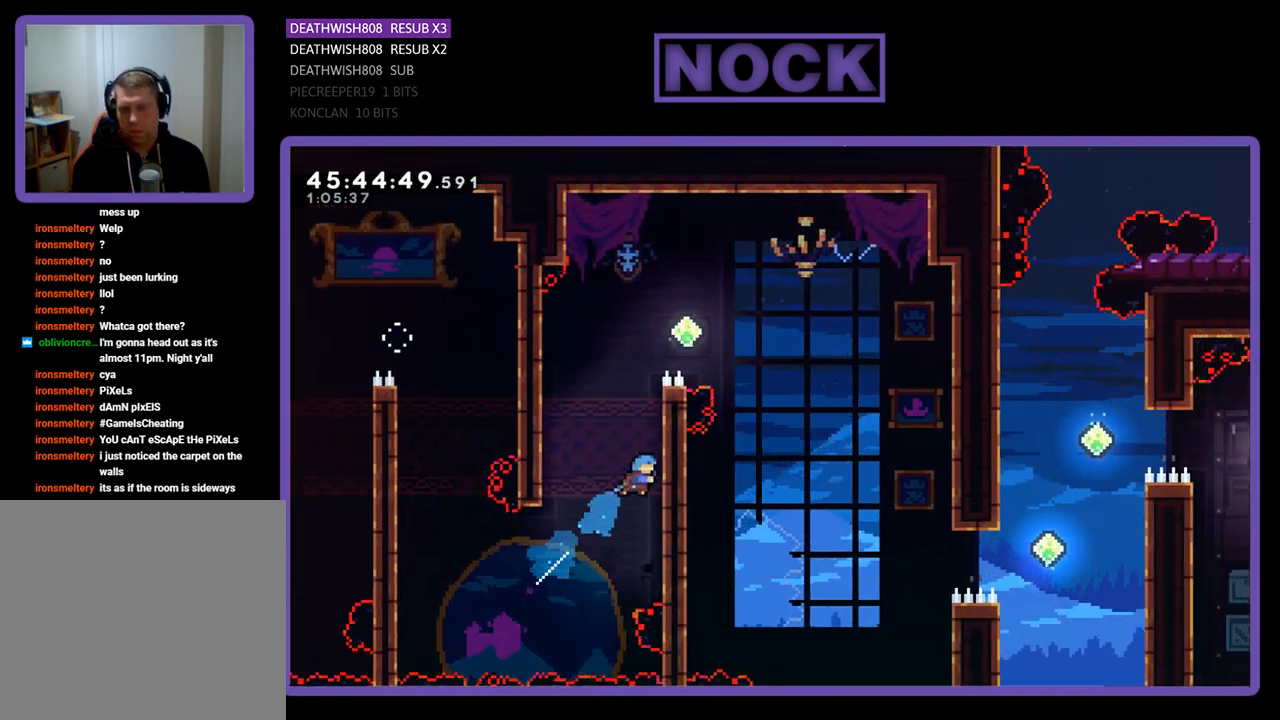
{"buttons": ["R2", "DPAD_UP", "DPAD_RIGHT"], "events": [[67, "CIRCLE", "up"], [167, "CROSS", "down"], [400, "CROSS", "up"]]}
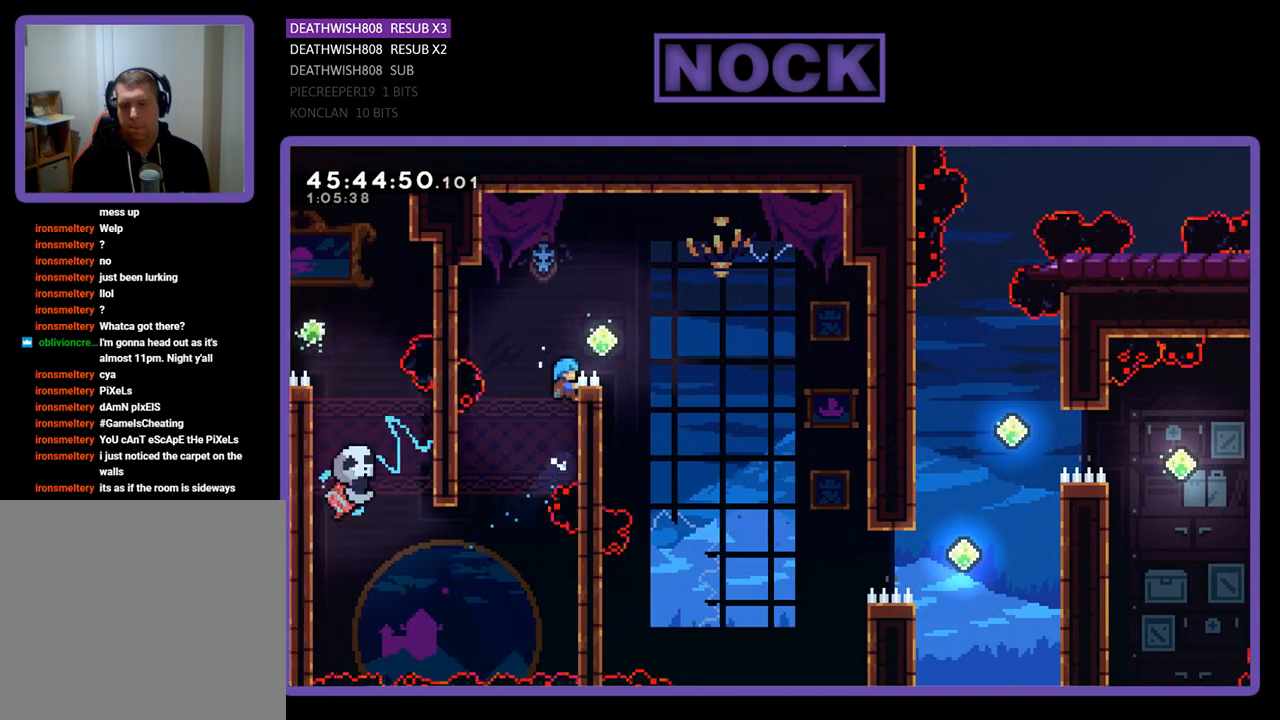
{"buttons": ["CROSS", "R2", "DPAD_RIGHT"], "events": [[67, "CROSS", "down"], [167, "DPAD_UP", "up"]]}
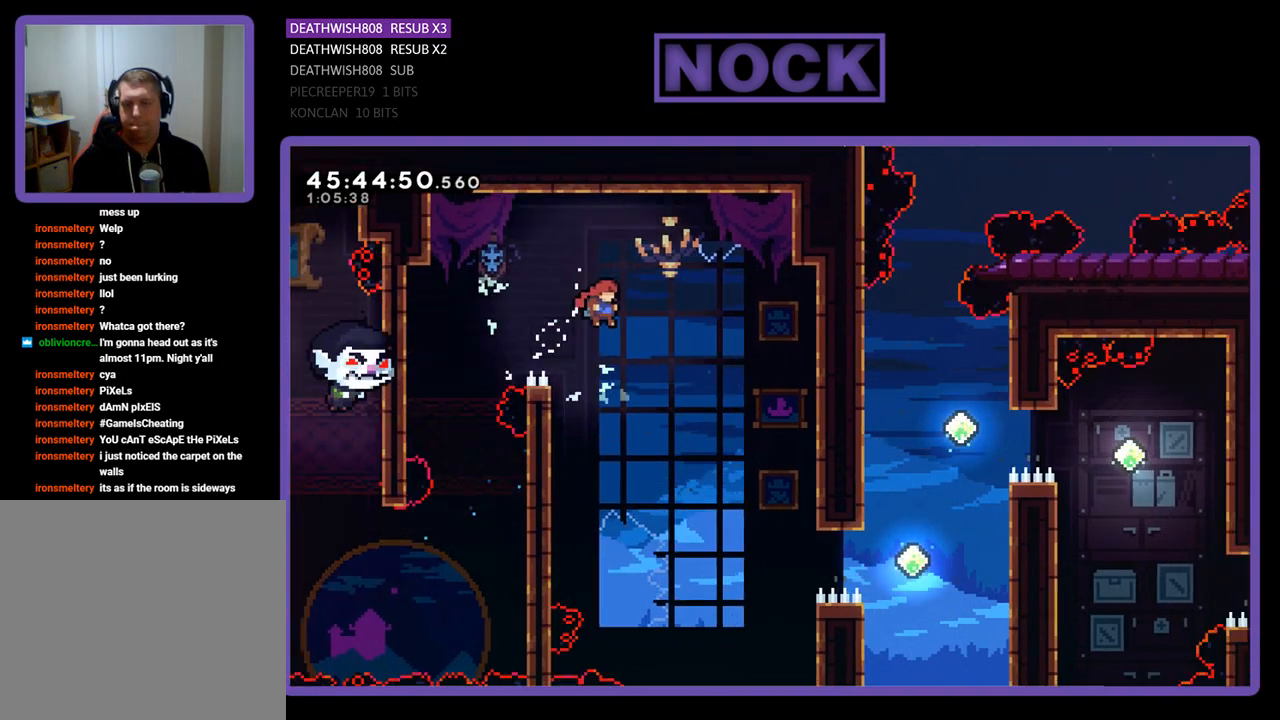
{"buttons": ["R2", "DPAD_RIGHT"], "events": [[300, "CROSS", "up"]]}
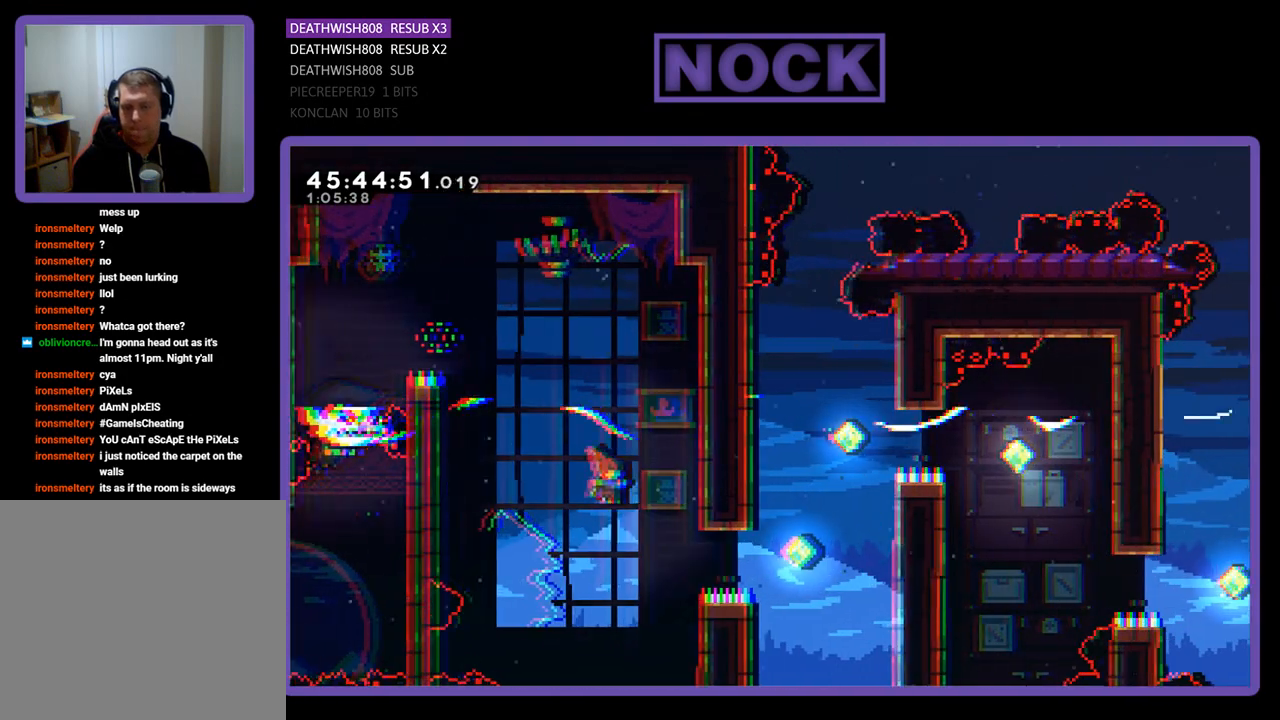
{"buttons": ["CIRCLE", "R2", "DPAD_UP", "DPAD_RIGHT"], "events": [[200, "CIRCLE", "down"], [400, "DPAD_UP", "down"]]}
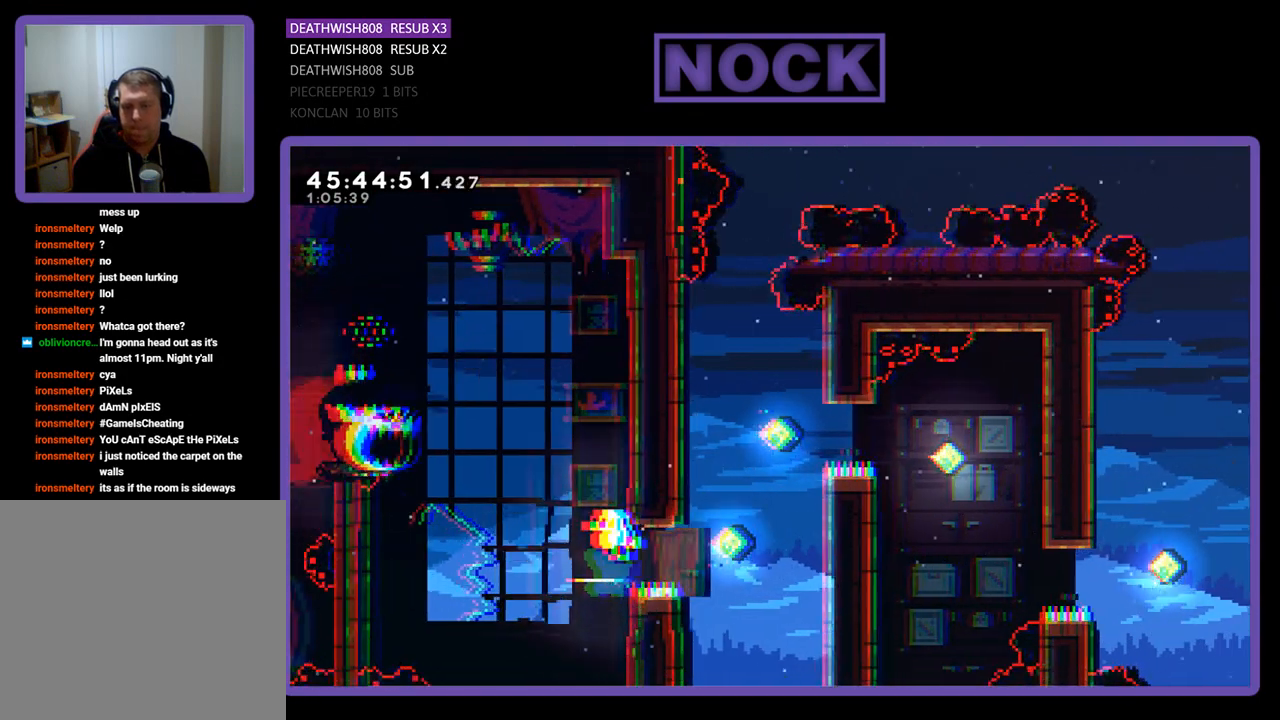
{"buttons": [], "events": [[200, "CIRCLE", "up"], [367, "DPAD_RIGHT", "up"], [367, "R2", "up"], [400, "DPAD_UP", "up"]]}
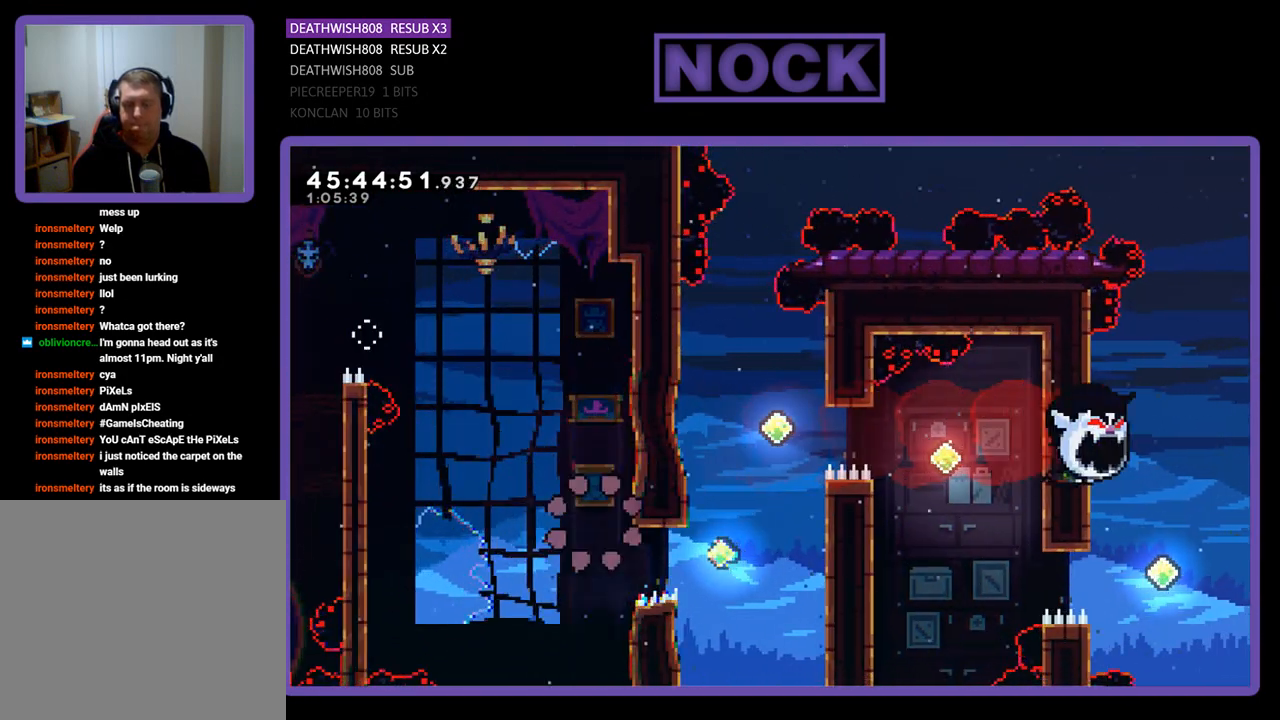
{"buttons": [], "events": []}
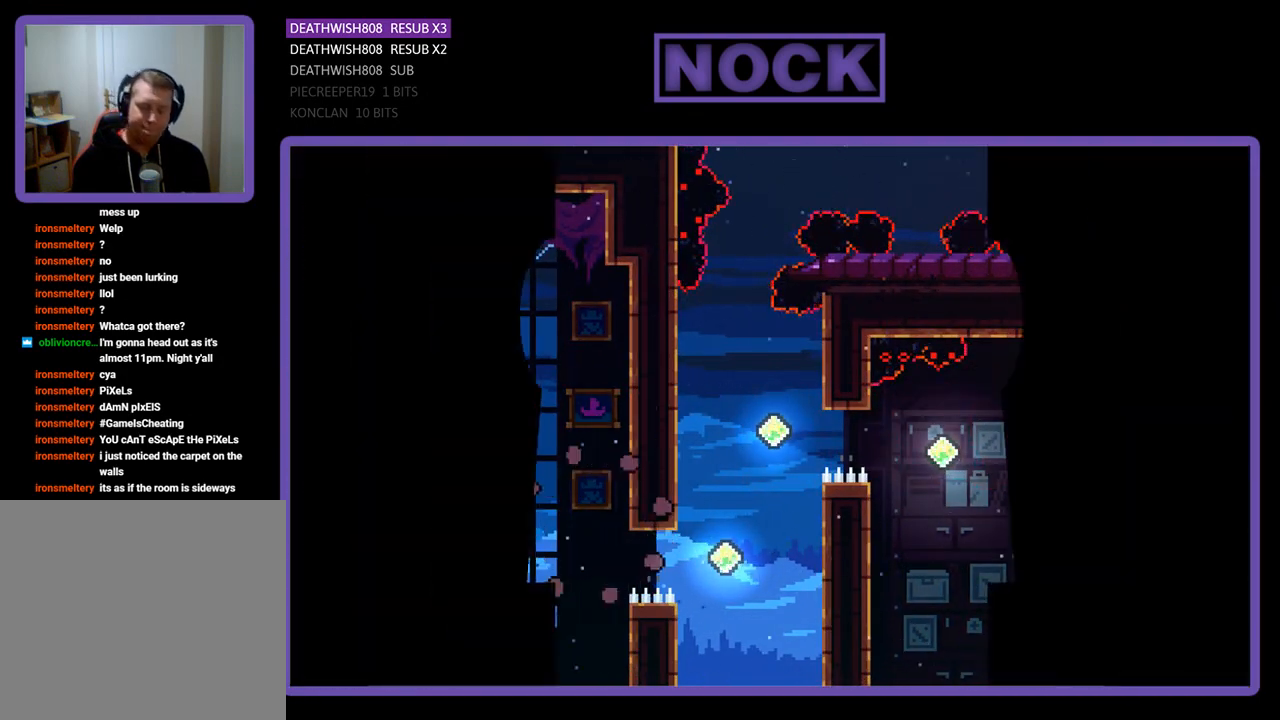
{"buttons": [], "events": []}
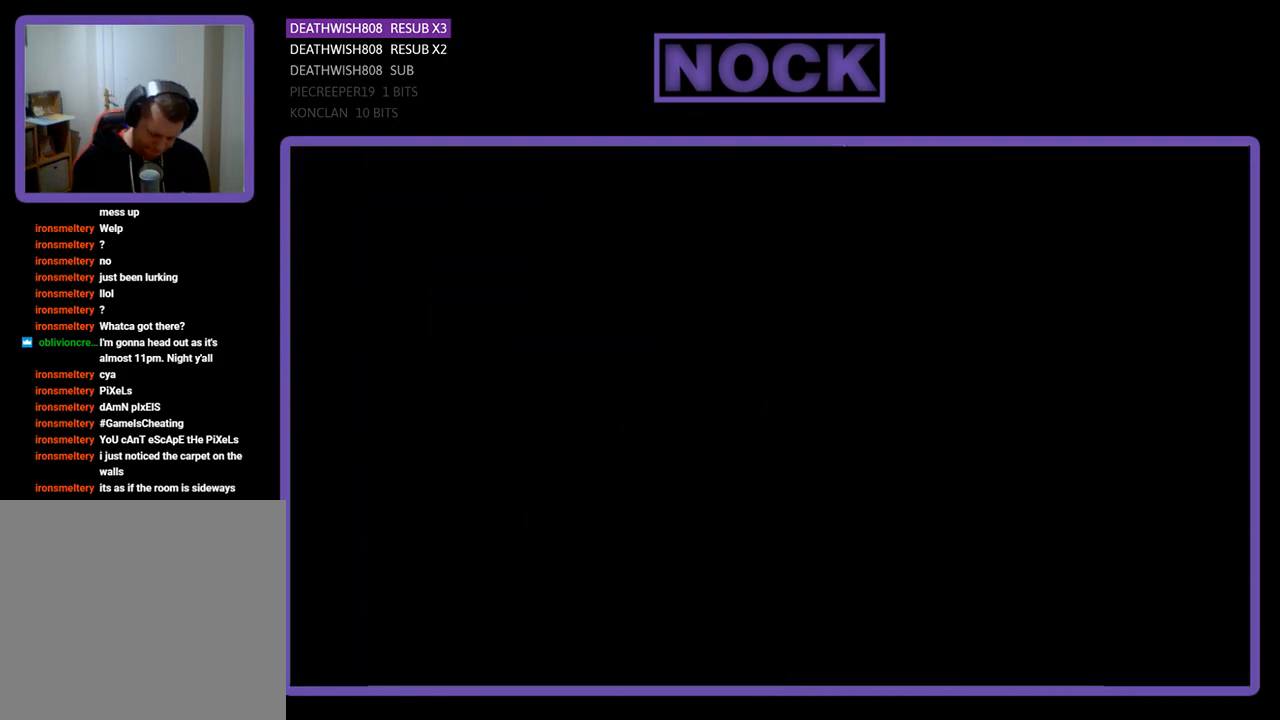
{"buttons": ["R2", "DPAD_RIGHT"], "events": [[300, "DPAD_RIGHT", "down"], [300, "R2", "down"]]}
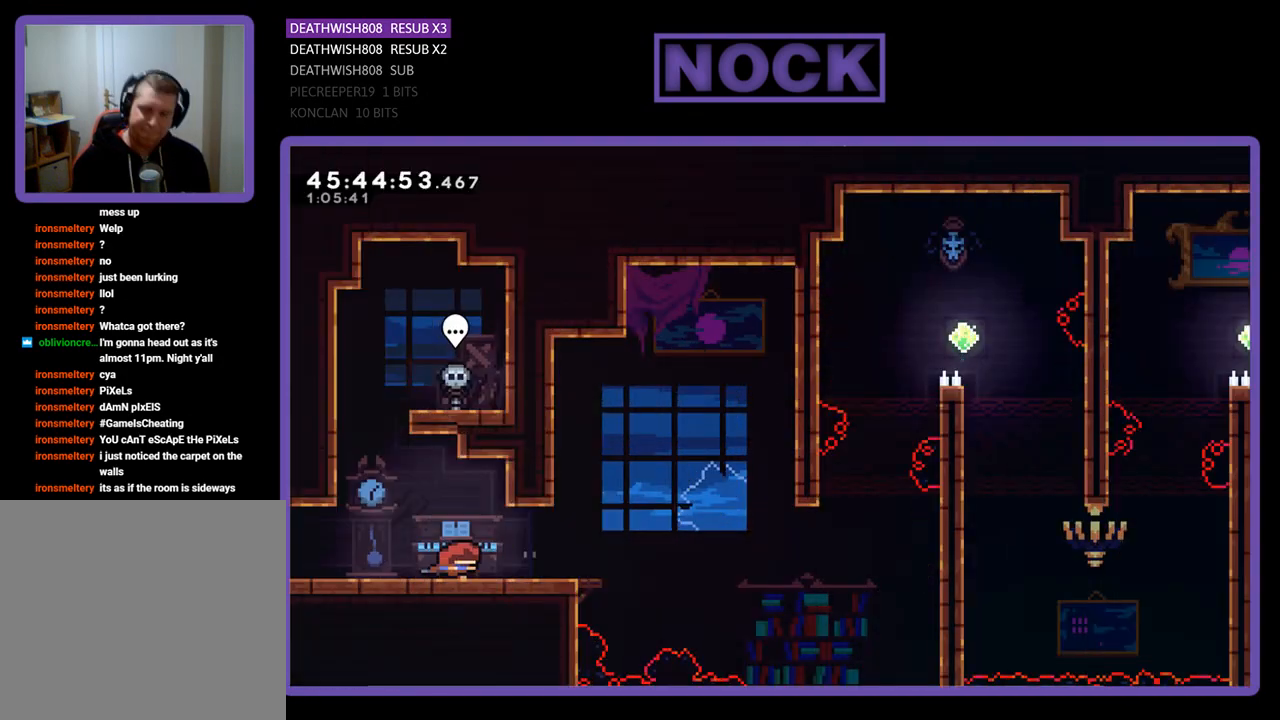
{"buttons": ["CROSS", "R2", "DPAD_RIGHT"], "events": [[500, "CROSS", "down"]]}
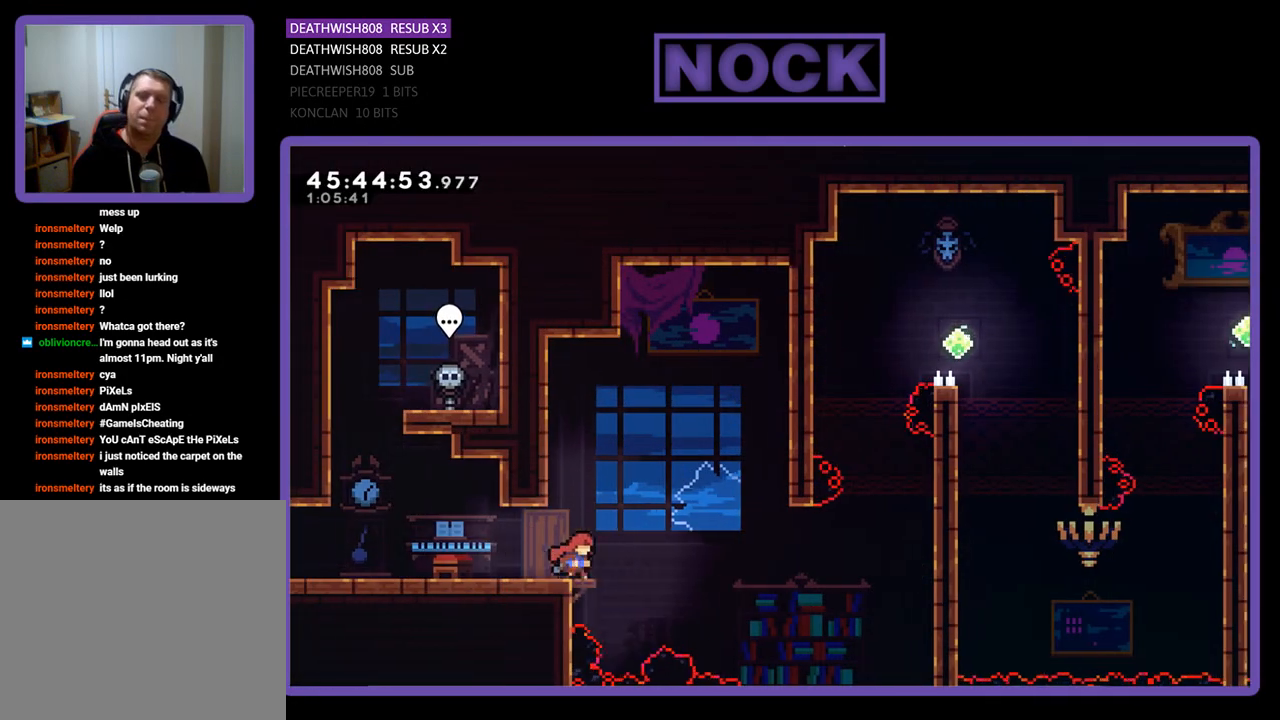
{"buttons": ["CROSS", "R2", "DPAD_UP", "DPAD_RIGHT"], "events": [[500, "DPAD_UP", "down"]]}
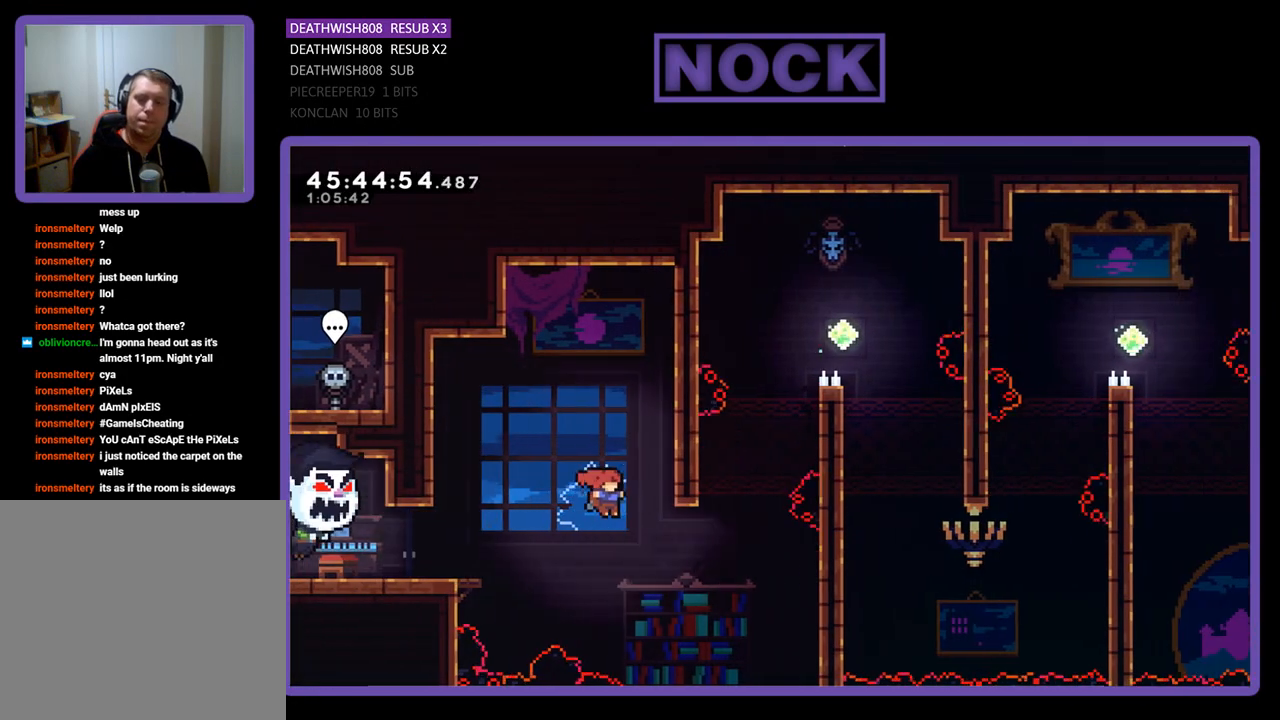
{"buttons": ["CIRCLE", "R2", "DPAD_UP", "DPAD_RIGHT"], "events": [[67, "CROSS", "up"], [167, "CIRCLE", "down"]]}
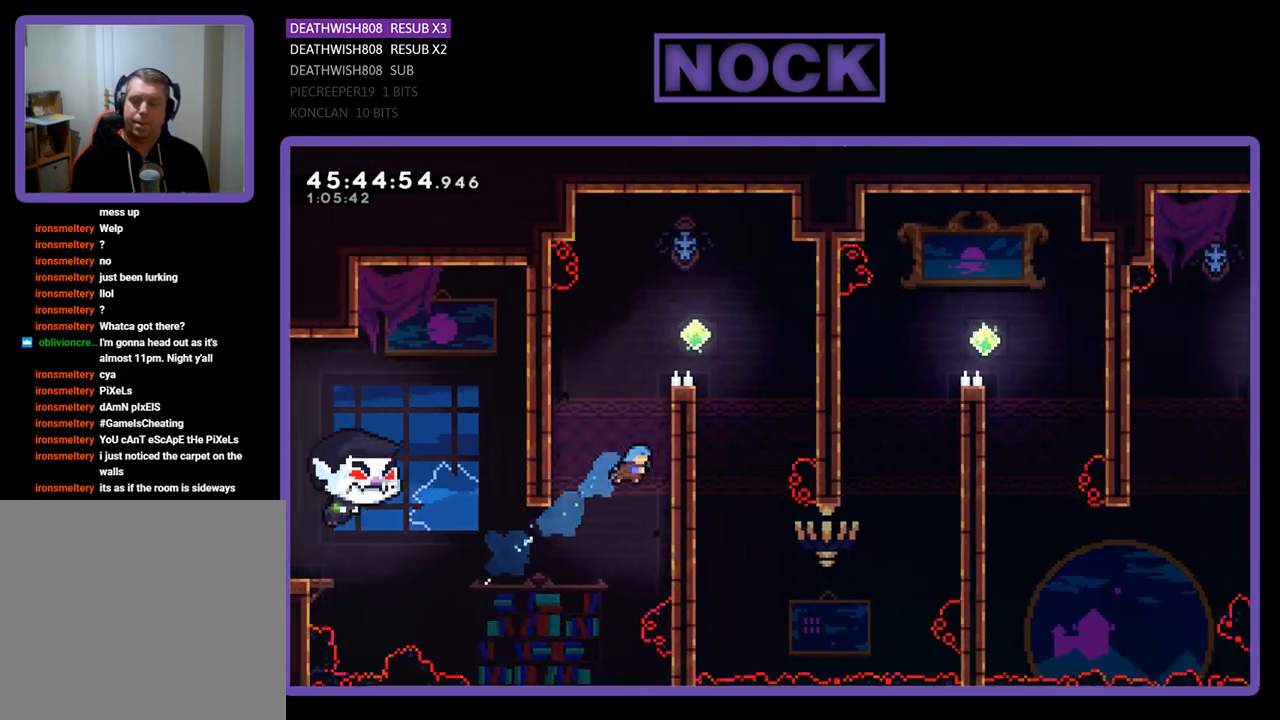
{"buttons": ["CROSS", "R2", "DPAD_UP", "DPAD_RIGHT"], "events": [[133, "CIRCLE", "up"], [167, "CROSS", "down"], [467, "CROSS", "up"], [500, "CROSS", "down"]]}
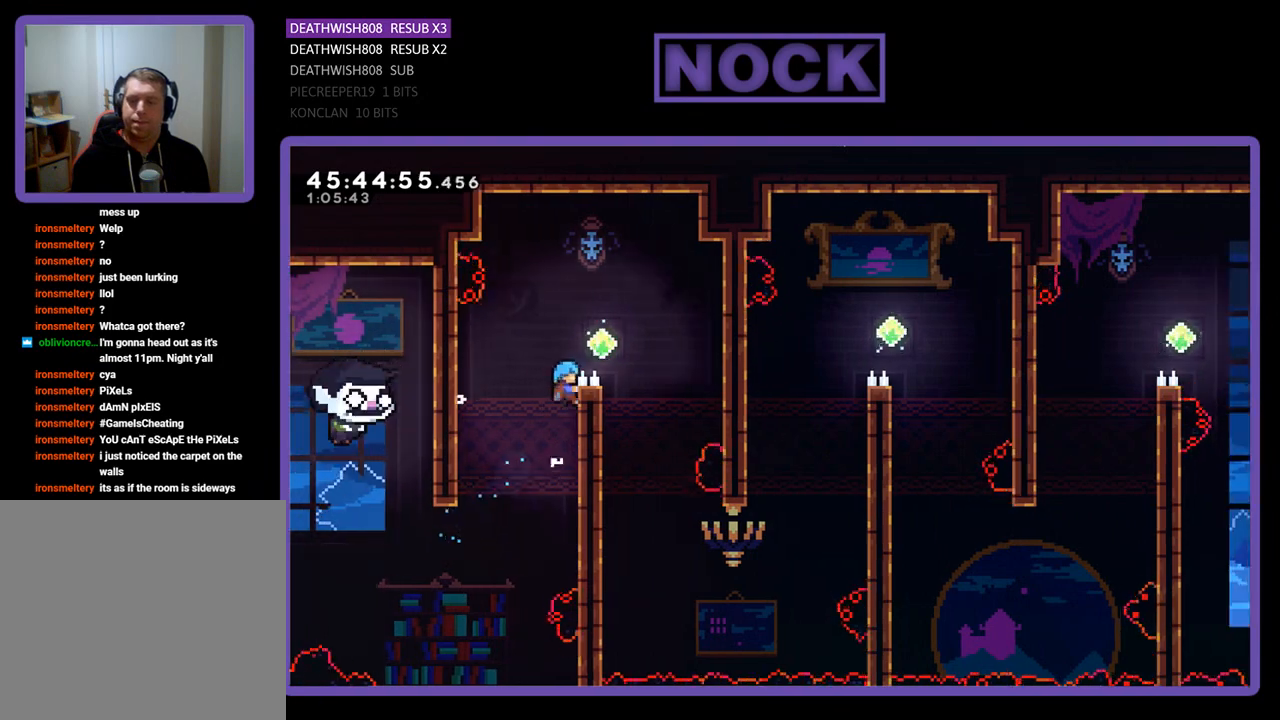
{"buttons": ["R2"], "events": [[133, "DPAD_UP", "up"], [233, "CROSS", "up"], [367, "DPAD_RIGHT", "up"]]}
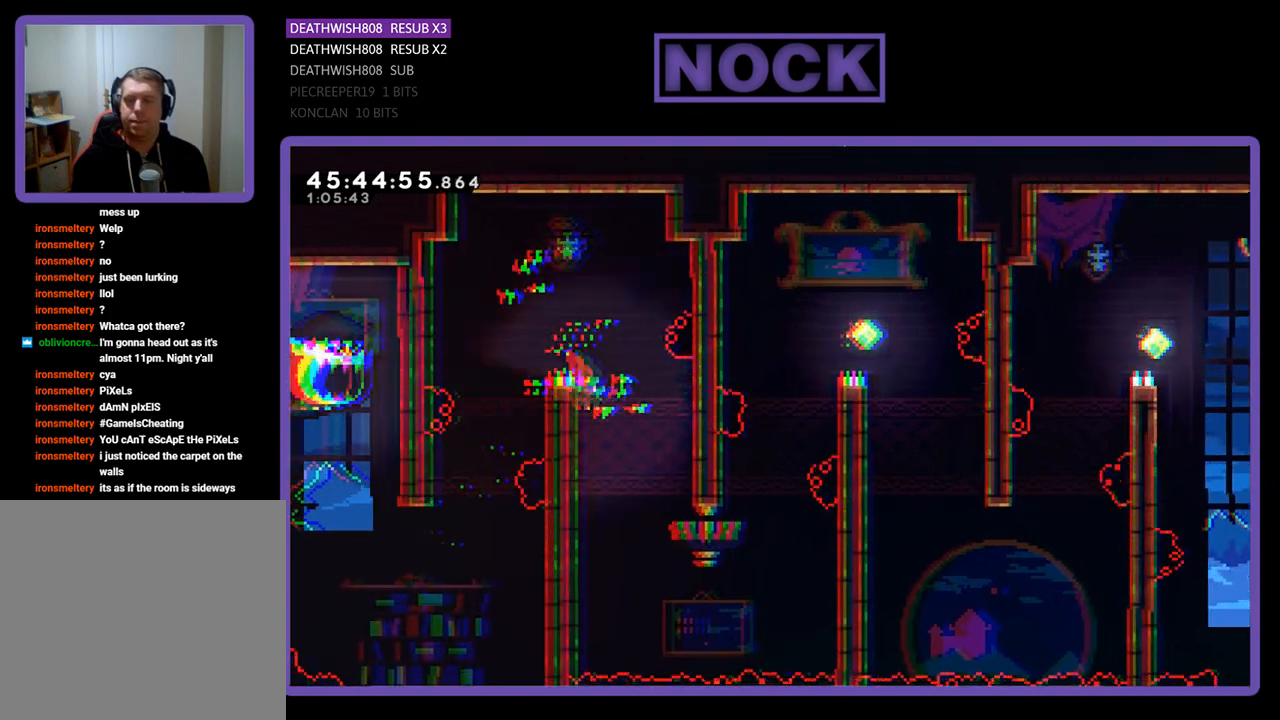
{"buttons": ["R2", "DPAD_DOWN"], "events": [[167, "DPAD_DOWN", "down"], [167, "DPAD_LEFT", "down"], [367, "DPAD_LEFT", "up"]]}
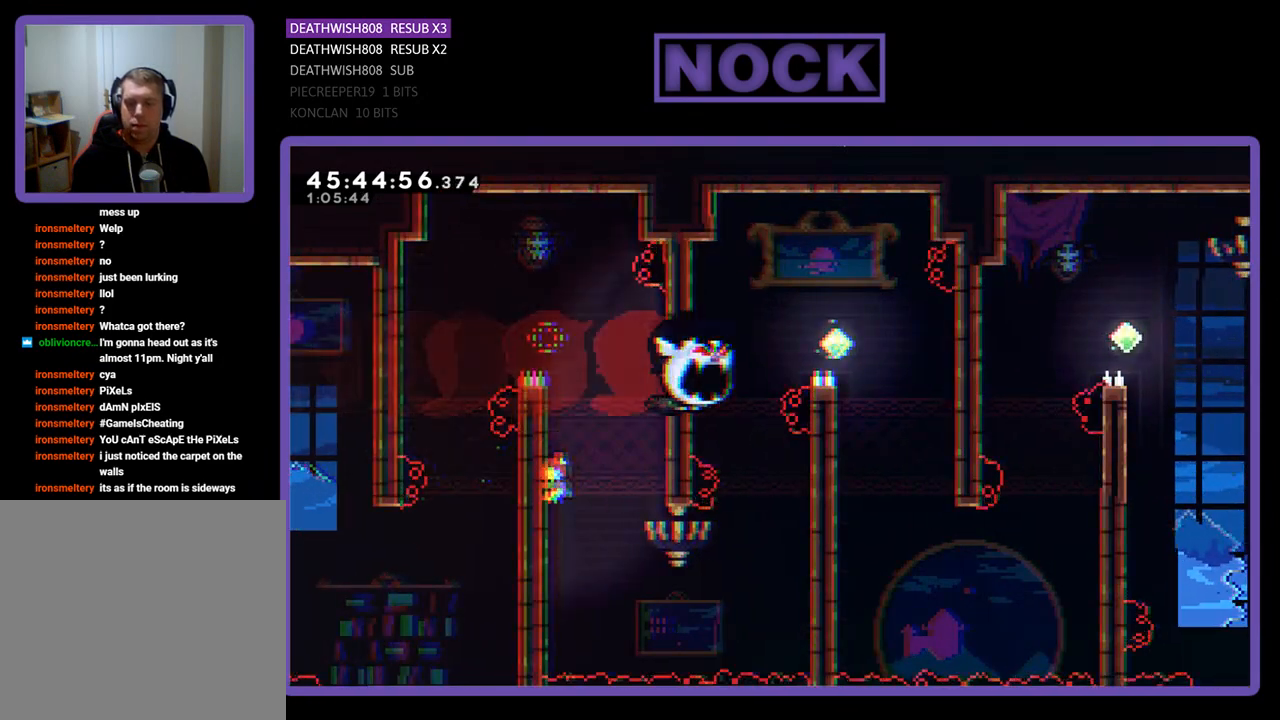
{"buttons": ["R2", "DPAD_DOWN", "DPAD_RIGHT"], "events": [[233, "DPAD_RIGHT", "down"]]}
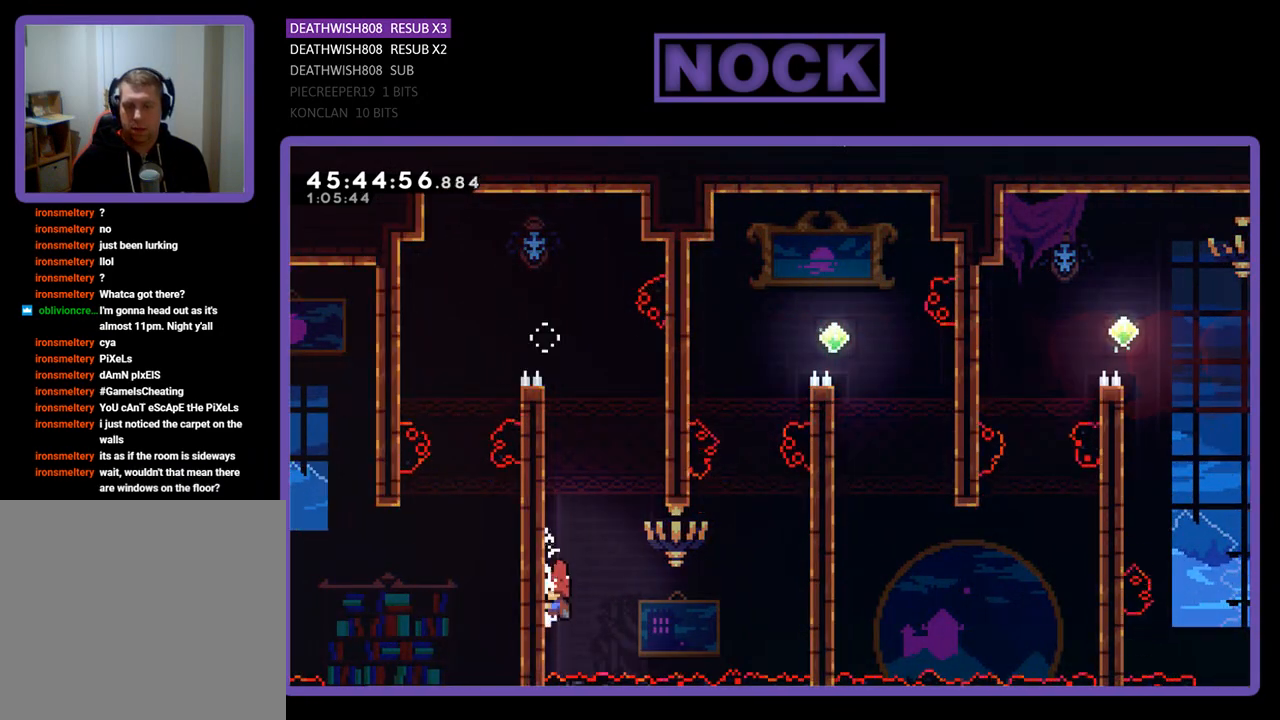
{"buttons": ["R2", "DPAD_UP", "DPAD_RIGHT"], "events": [[100, "DPAD_DOWN", "up"], [133, "CROSS", "down"], [433, "CROSS", "up"], [467, "DPAD_UP", "down"]]}